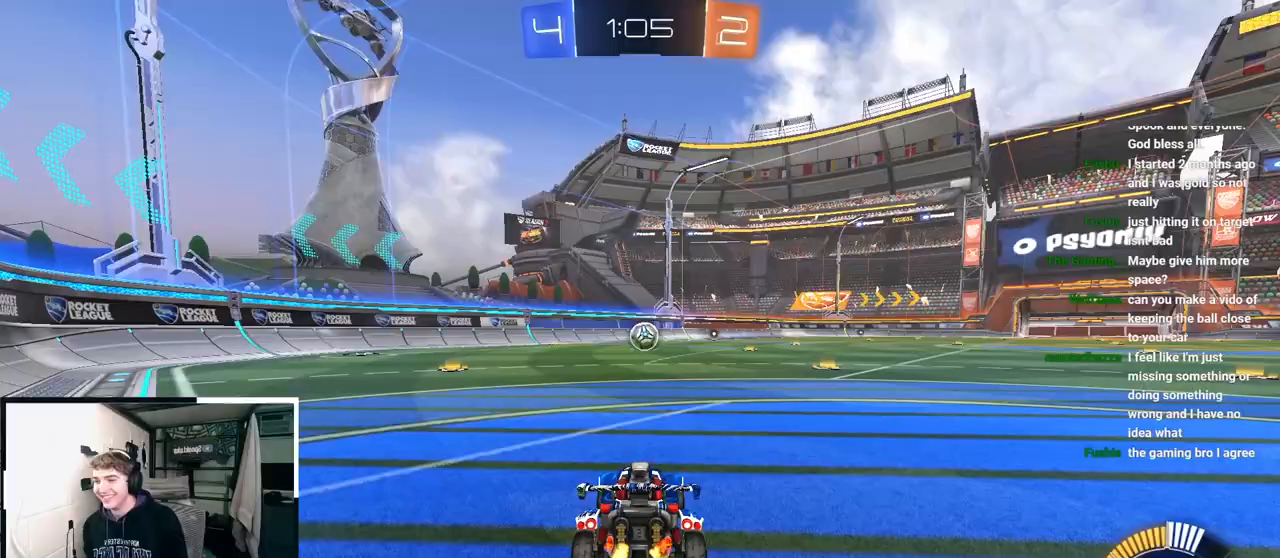
Gameplay with a controller (PlayStation layout); each line is a JSON object with the inputs held at the frame after it. "events" lists button and stick changes between this image and that frame as [ms after this image, input, new state], when the widget could be followed in between.
{"buttons": [], "left_stick": "up", "right_stick": "right", "events": [[167, "left_stick", "up"], [383, "right_stick", "right"]]}
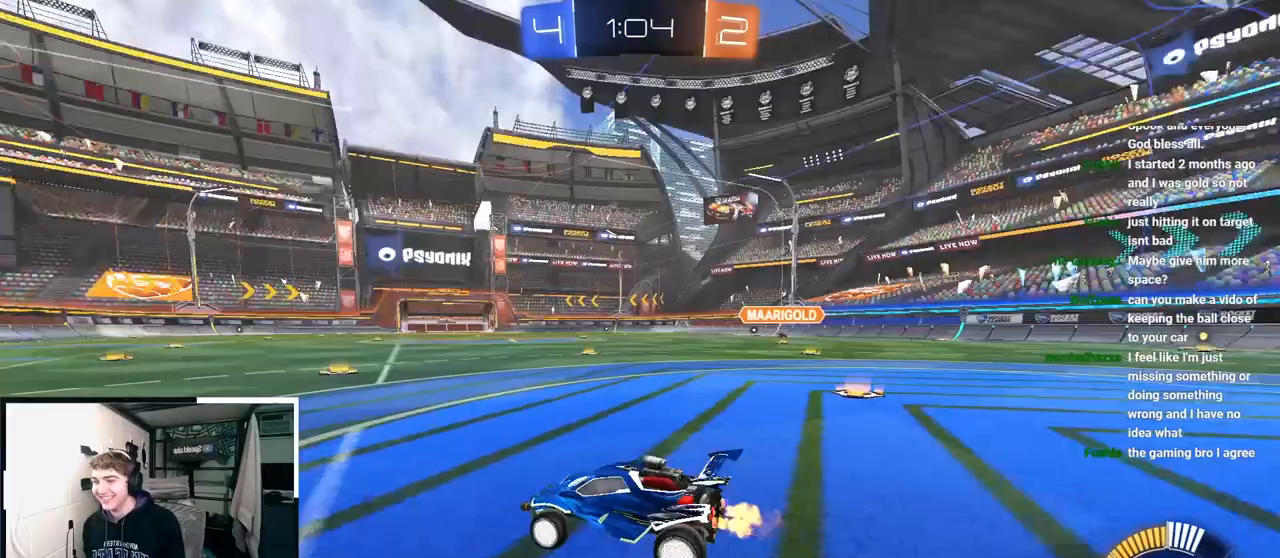
{"buttons": [], "left_stick": "up", "right_stick": "right", "events": []}
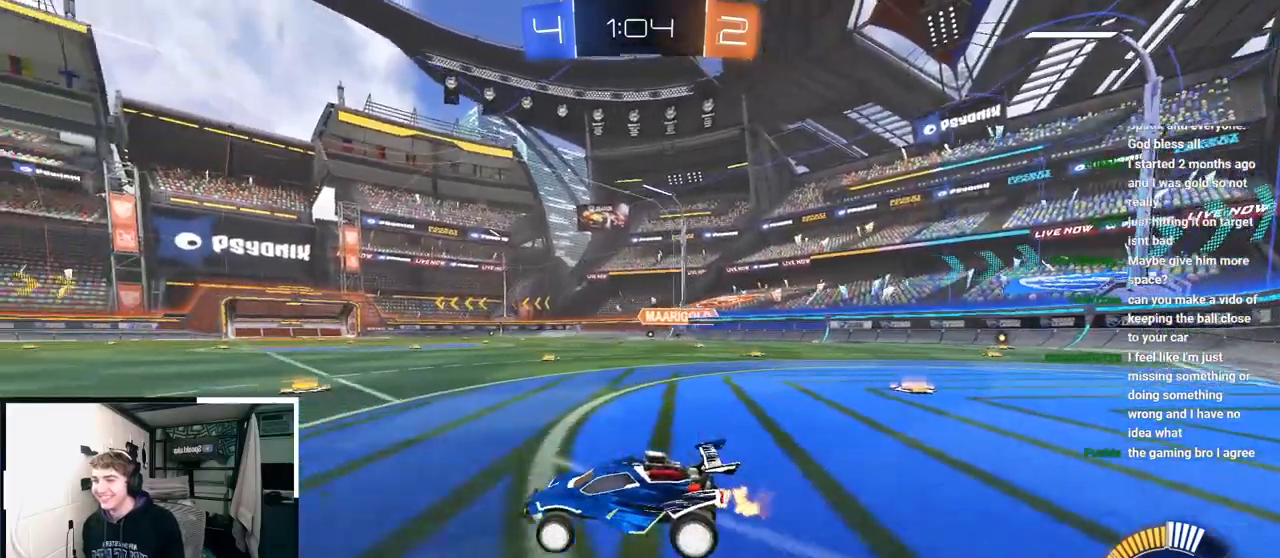
{"buttons": [], "left_stick": "center", "right_stick": "right", "events": [[417, "left_stick", "center"]]}
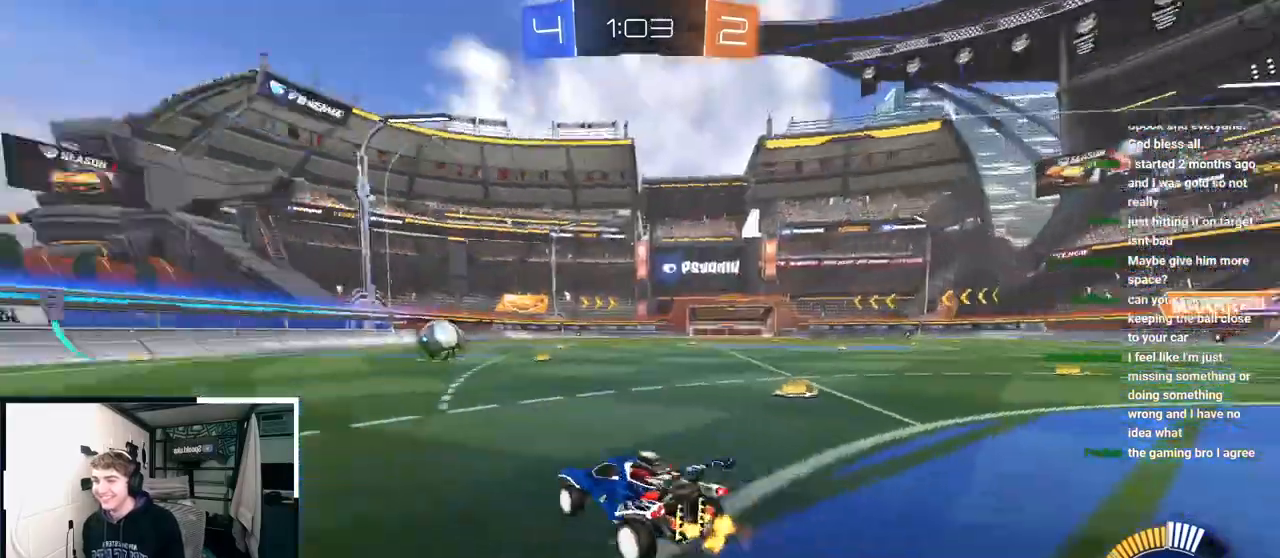
{"buttons": [], "left_stick": "center", "right_stick": "center", "events": [[150, "right_stick", "center"]]}
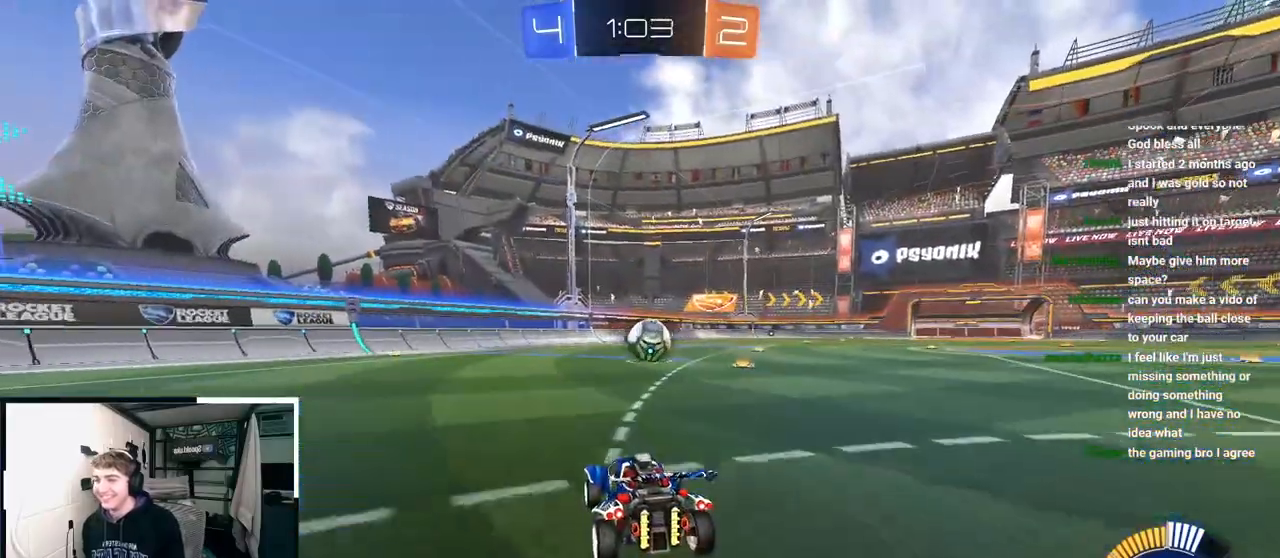
{"buttons": [], "left_stick": "up", "right_stick": "center", "events": [[167, "left_stick", "up-left"], [183, "right_stick", "right"], [467, "left_stick", "up"], [500, "right_stick", "center"]]}
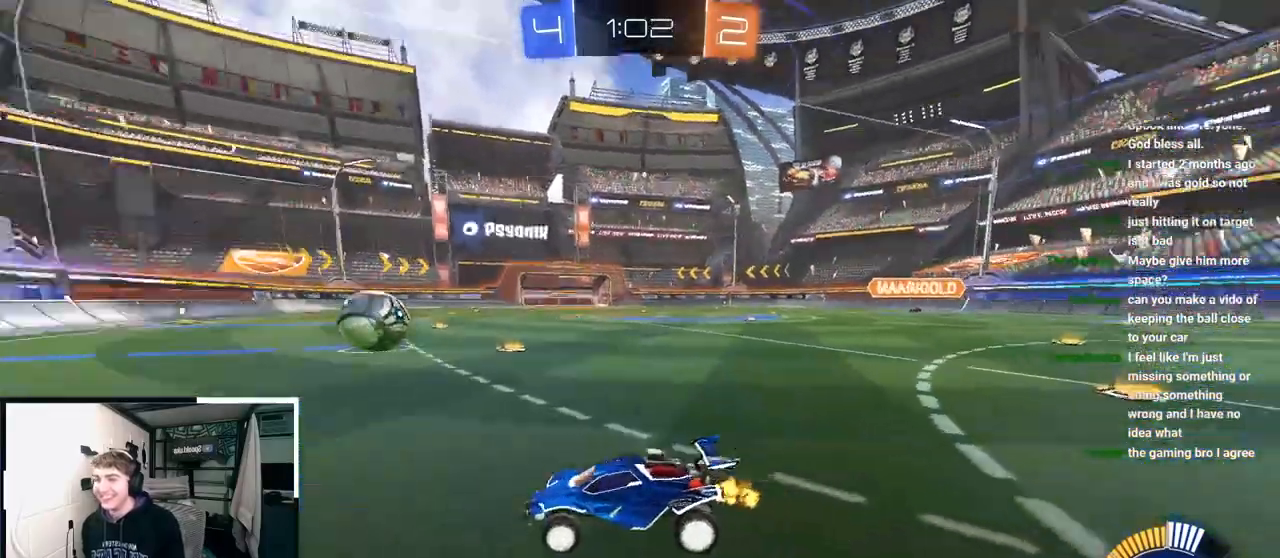
{"buttons": ["CROSS"], "left_stick": "right", "right_stick": "center", "events": [[367, "left_stick", "up-left"], [467, "left_stick", "right"], [500, "CROSS", "down"]]}
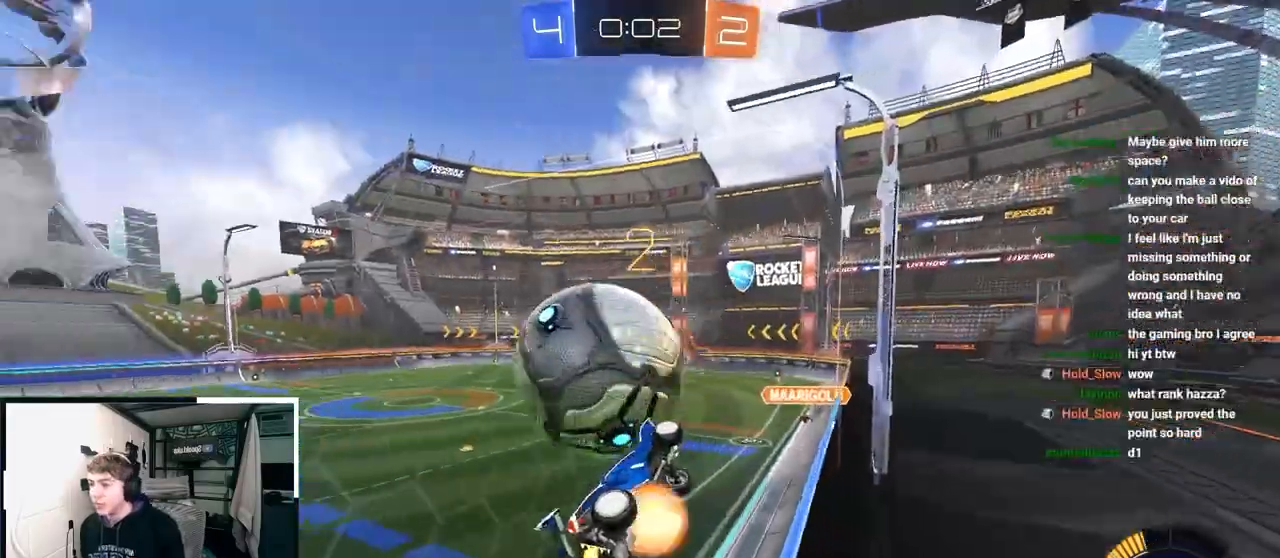
{"buttons": ["SQUARE", "L2"], "left_stick": "right", "right_stick": "center", "events": [[50, "SQUARE", "down"], [167, "CROSS", "up"], [483, "L2", "down"]]}
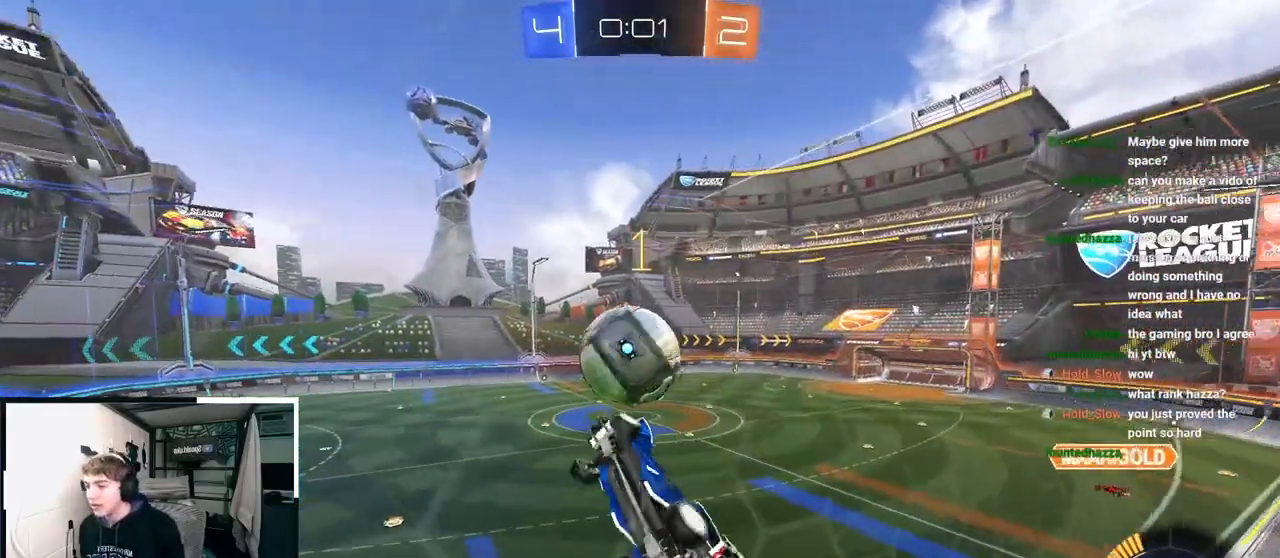
{"buttons": ["SQUARE", "L2"], "left_stick": "up-left", "right_stick": "center", "events": [[167, "left_stick", "up-right"], [333, "left_stick", "up"], [467, "left_stick", "up-left"]]}
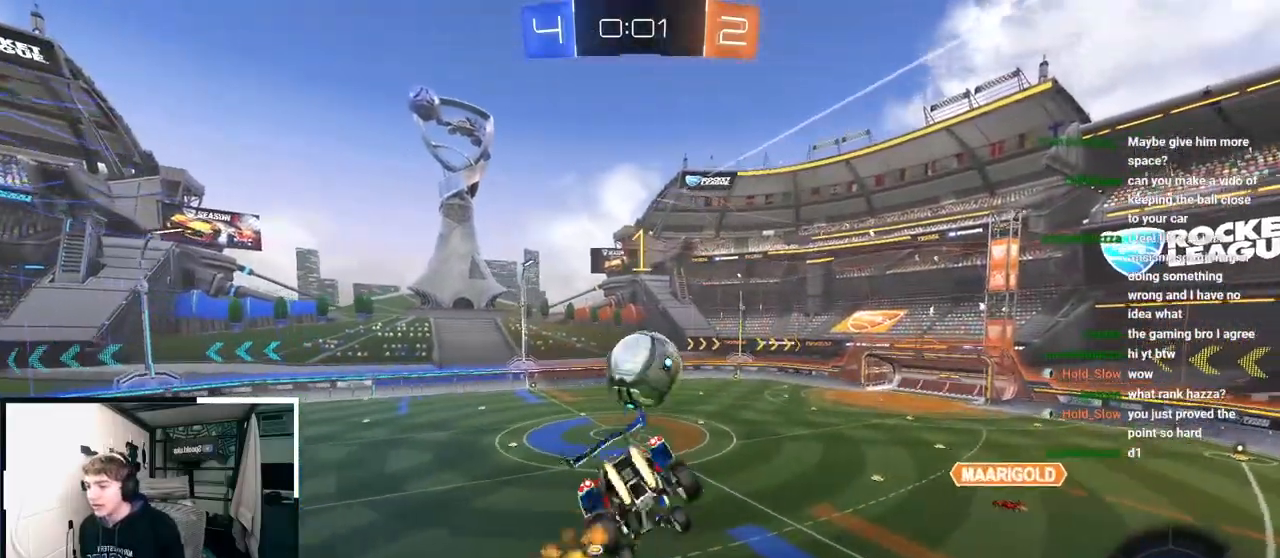
{"buttons": ["SQUARE", "L2"], "left_stick": "up", "right_stick": "center", "events": [[67, "left_stick", "down-right"], [233, "L2", "up"], [367, "L2", "down"], [383, "left_stick", "up"]]}
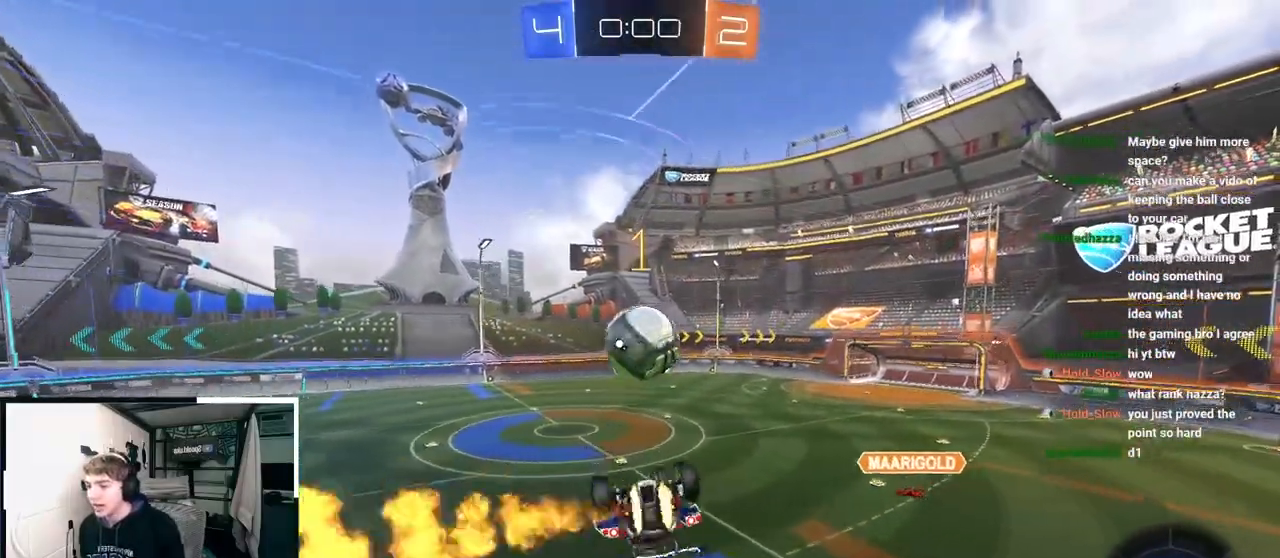
{"buttons": [], "left_stick": "center", "right_stick": "center", "events": [[17, "left_stick", "center"], [33, "L2", "up"], [83, "left_stick", "down-left"], [133, "L2", "down"], [150, "left_stick", "left"], [250, "left_stick", "down-left"], [283, "L2", "up"], [433, "SQUARE", "up"], [450, "left_stick", "center"]]}
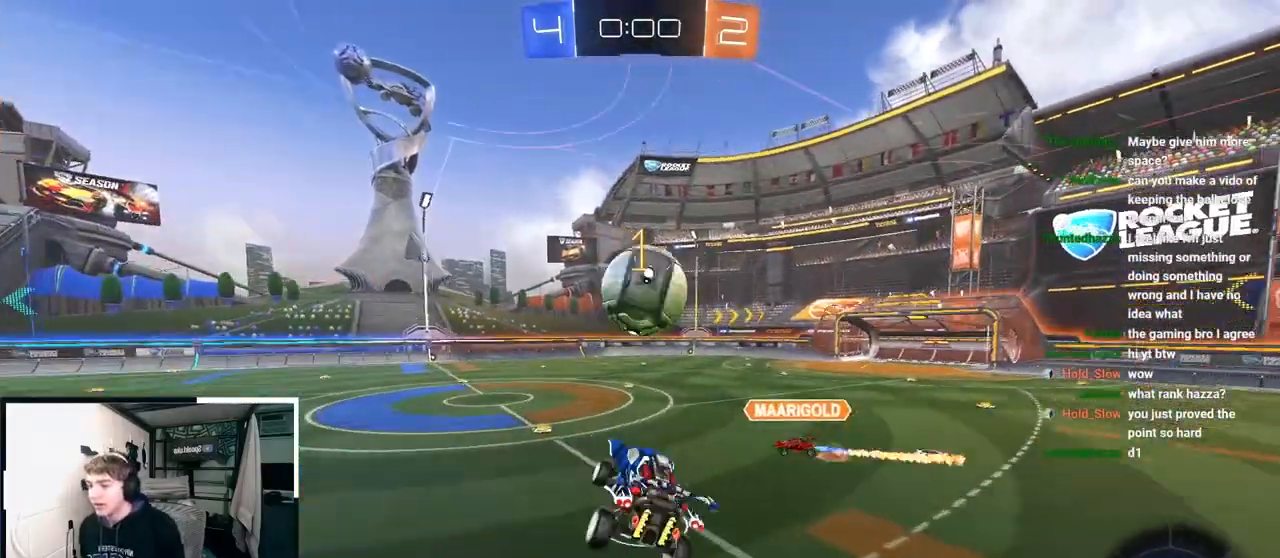
{"buttons": [], "left_stick": "center", "right_stick": "center", "events": [[67, "left_stick", "up-left"], [483, "left_stick", "center"]]}
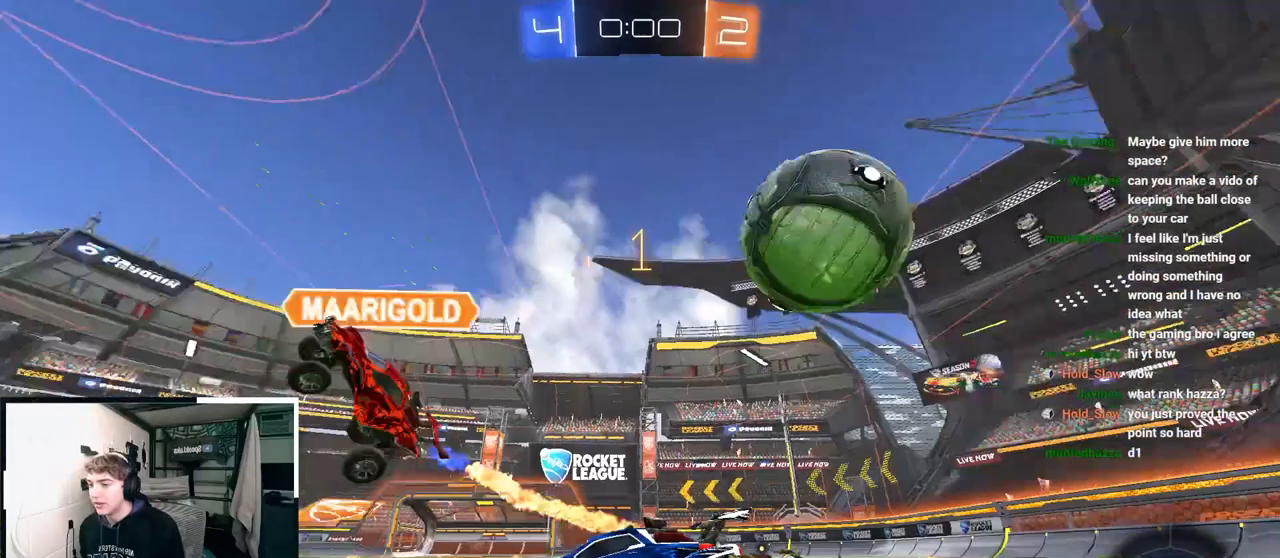
{"buttons": [], "left_stick": "down", "right_stick": "center", "events": [[33, "left_stick", "down-right"], [217, "left_stick", "left"], [417, "left_stick", "down"]]}
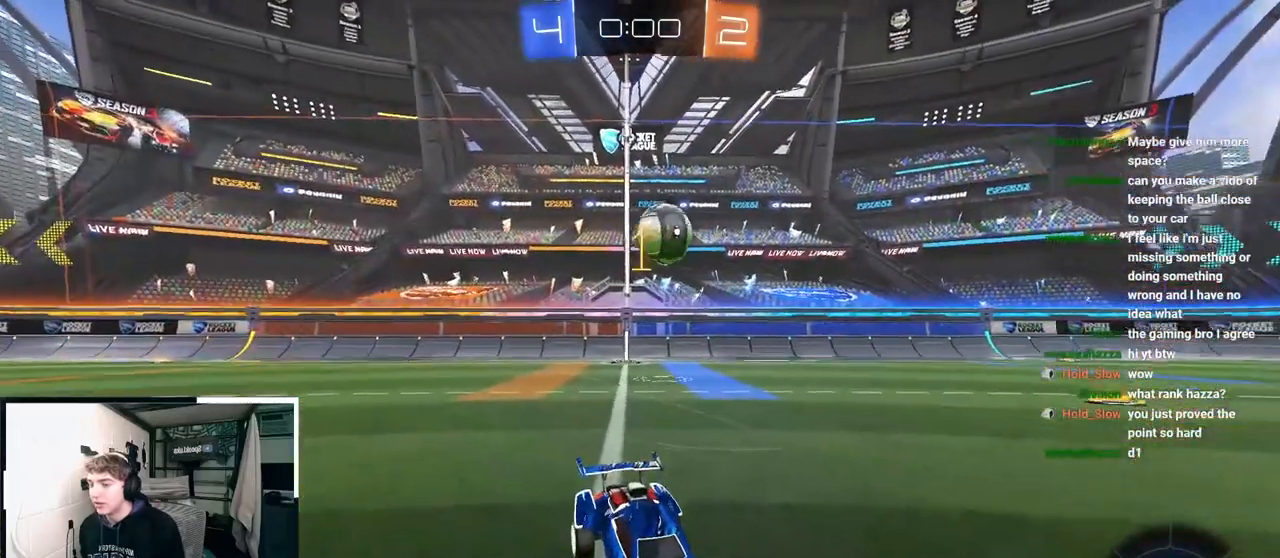
{"buttons": ["SQUARE"], "left_stick": "up", "right_stick": "center", "events": [[33, "CROSS", "down"], [117, "CROSS", "up"], [200, "CROSS", "down"], [317, "CROSS", "up"], [433, "SQUARE", "down"], [483, "left_stick", "up"]]}
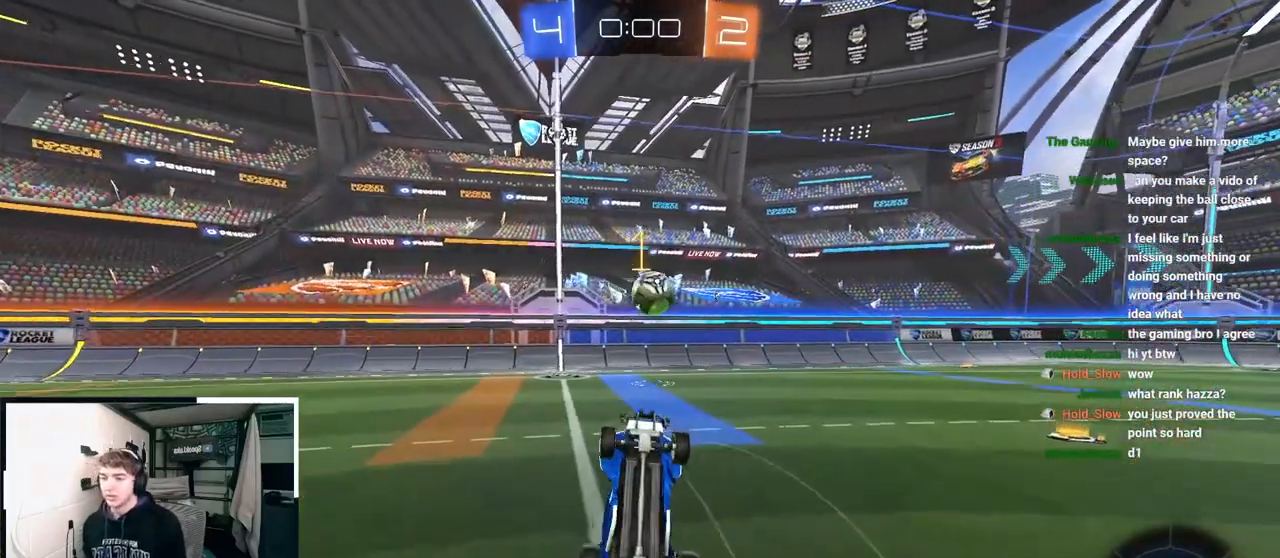
{"buttons": [], "left_stick": "up", "right_stick": "center", "events": [[467, "SQUARE", "up"]]}
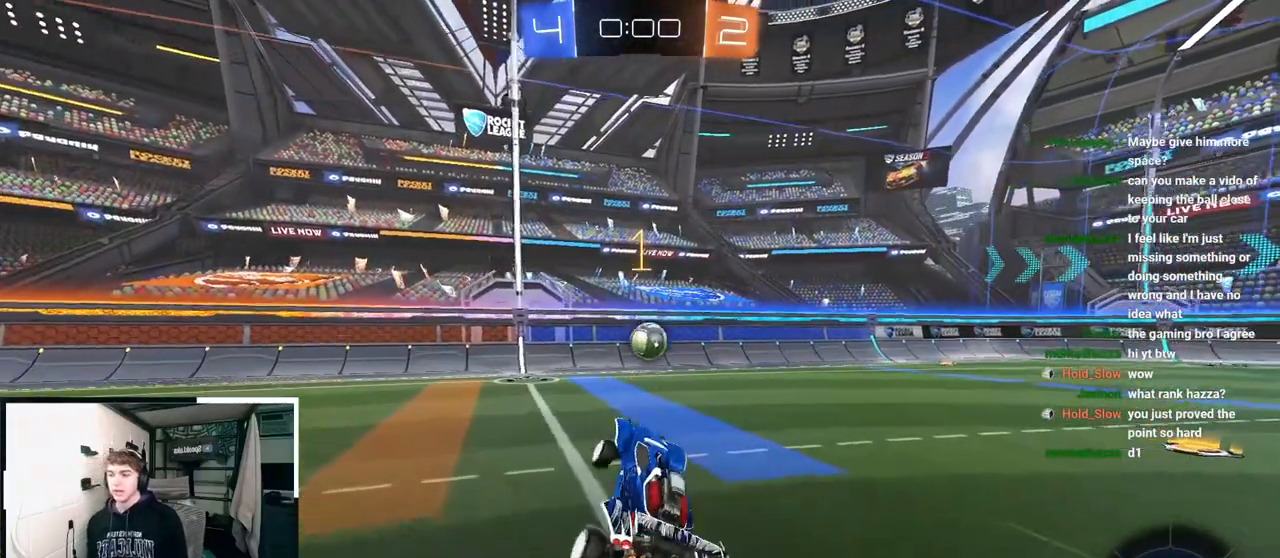
{"buttons": [], "left_stick": "up", "right_stick": "center", "events": [[150, "left_stick", "up-left"], [350, "left_stick", "up"]]}
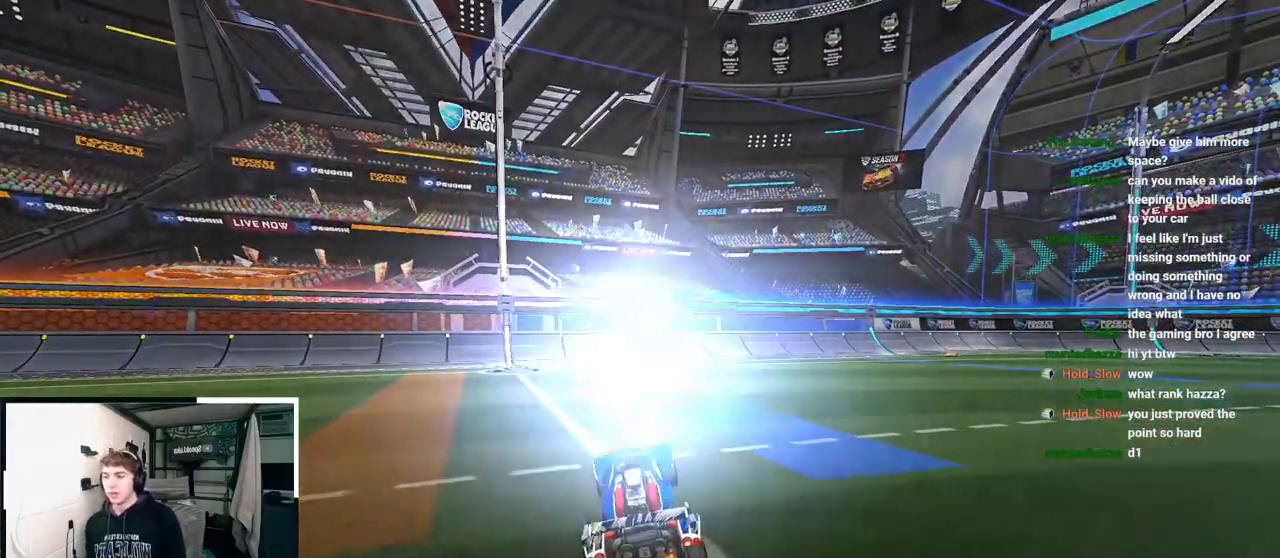
{"buttons": [], "left_stick": "center", "right_stick": "center", "events": [[150, "left_stick", "center"]]}
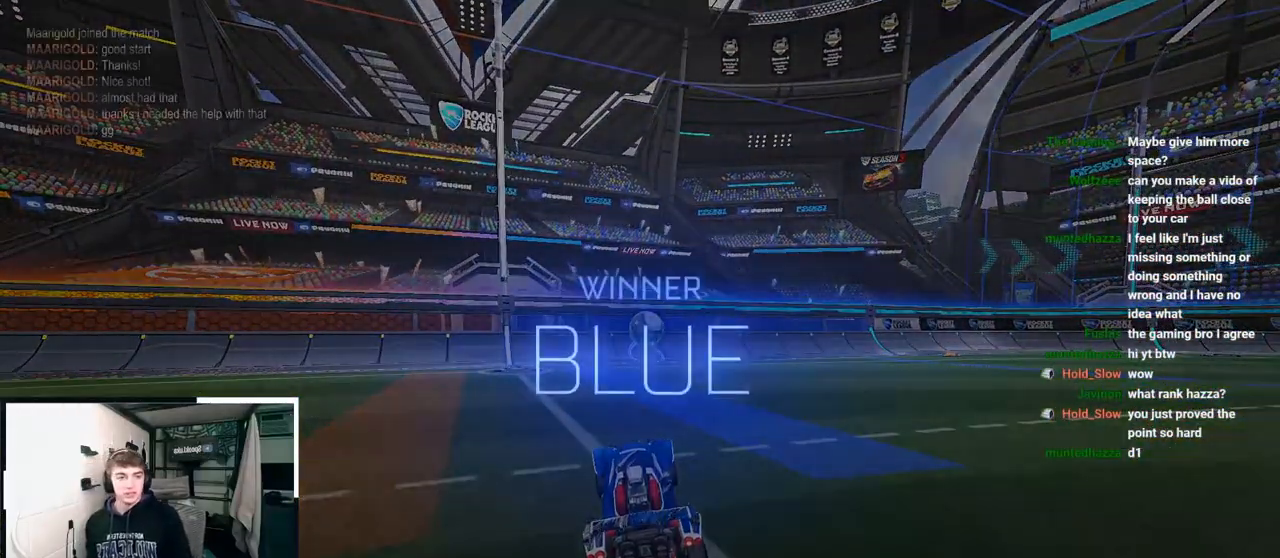
{"buttons": [], "left_stick": "center", "right_stick": "center", "events": [[183, "left_stick", "left"], [233, "left_stick", "center"], [317, "DPAD_DOWN", "down"], [433, "DPAD_DOWN", "up"]]}